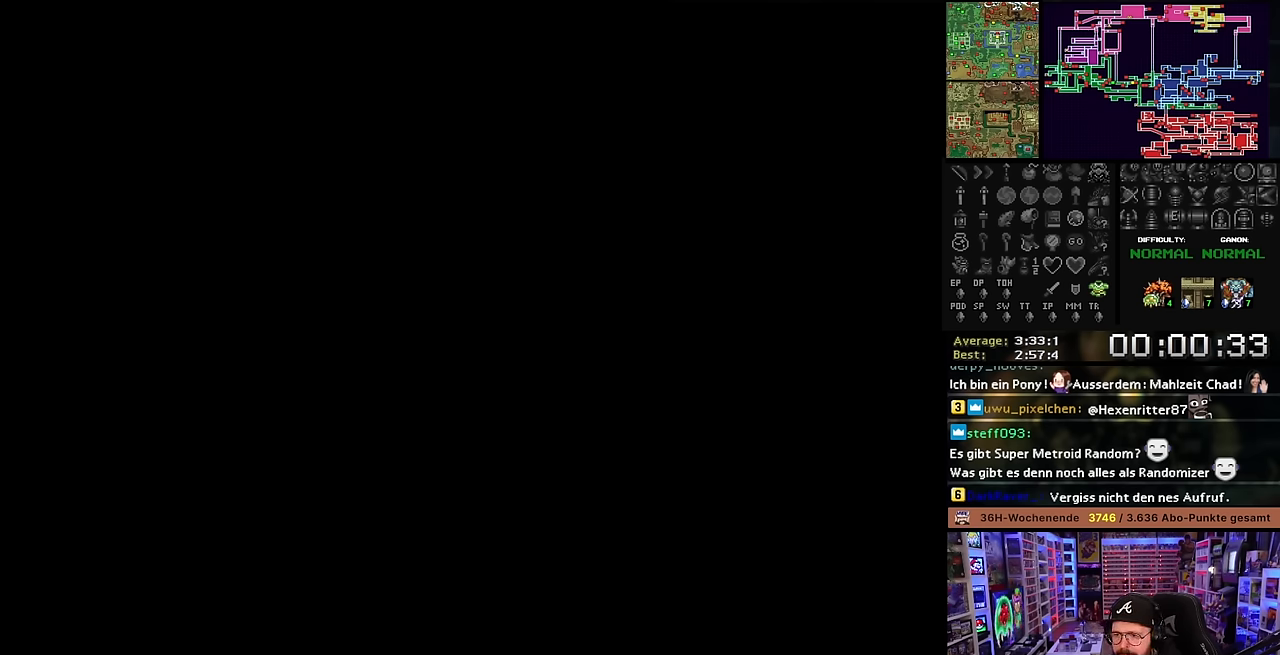
Gameplay with a controller (Nintendo layout); each line is a JSON object with the inputs held at the frame after it. "events" lists button and stick changes between this image and that frame as [ms after this image, input, new state], when the widget could be followed in between. Not read: L3 R3.
{"buttons": ["X"], "events": []}
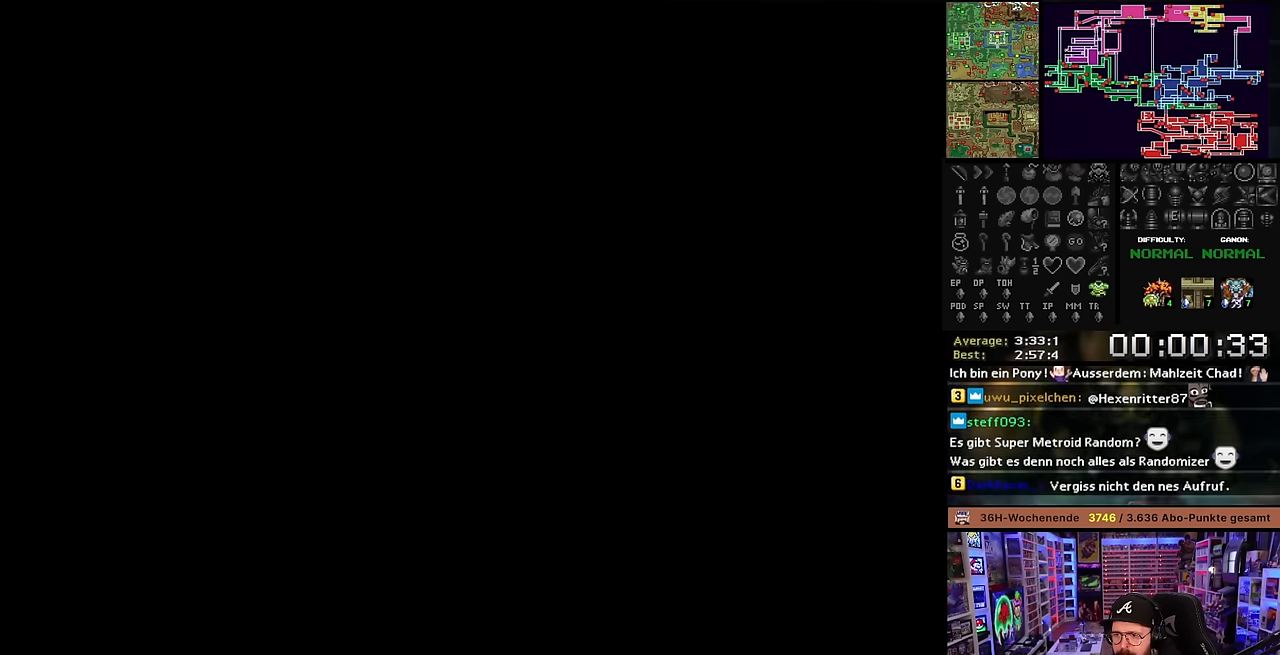
{"buttons": ["X"], "events": []}
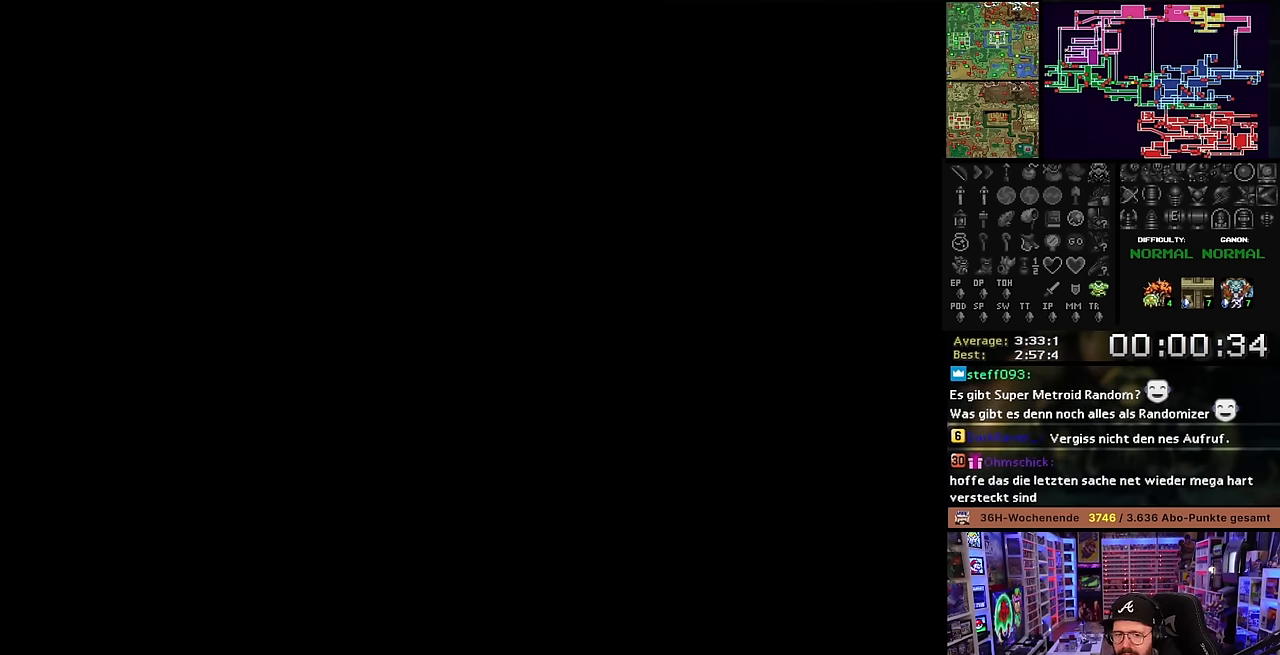
{"buttons": ["X"], "events": [[17, "DPAD_LEFT", "down"], [17, "X", "up"], [34, "DPAD_LEFT", "up"], [34, "X", "down"]]}
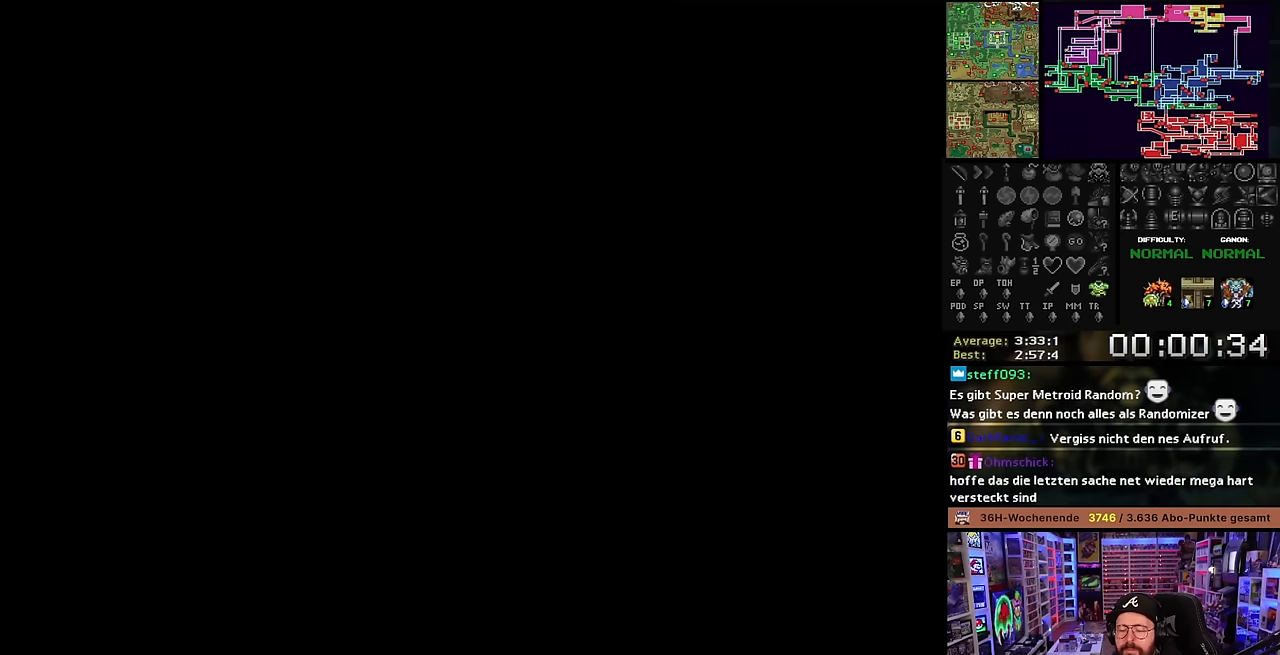
{"buttons": ["DPAD_RIGHT"], "events": [[67, "DPAD_RIGHT", "down"], [67, "X", "up"]]}
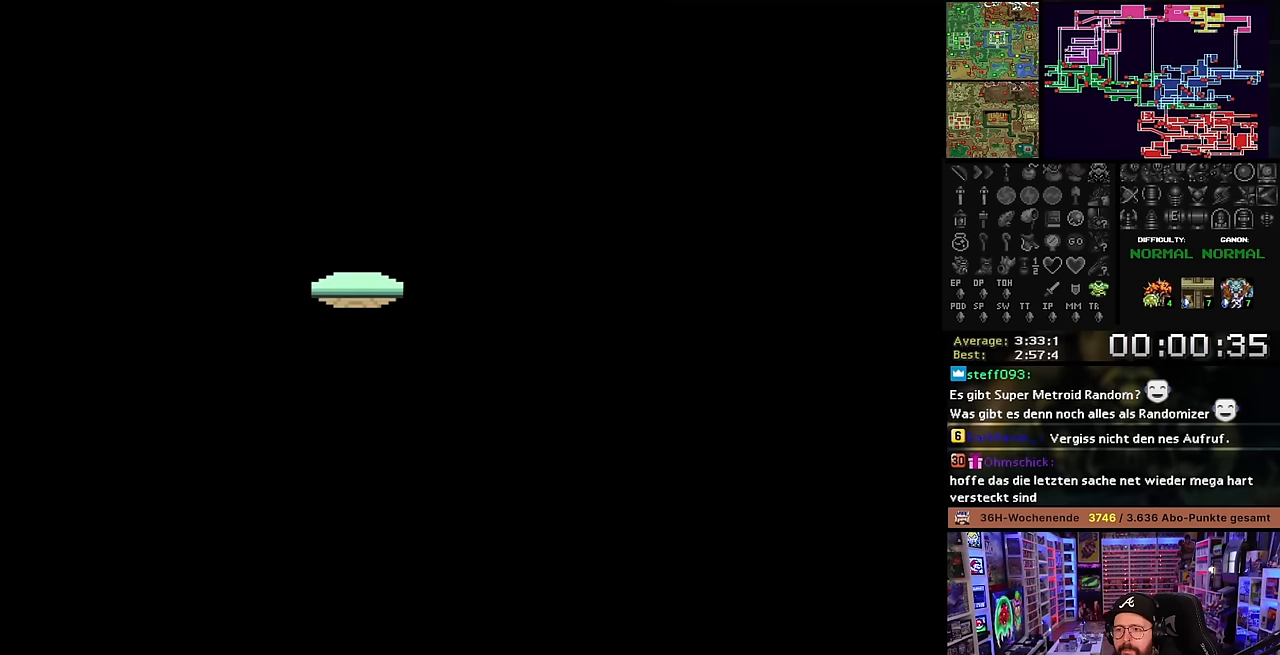
{"buttons": ["DPAD_DOWN", "DPAD_RIGHT"], "events": [[483, "DPAD_DOWN", "down"]]}
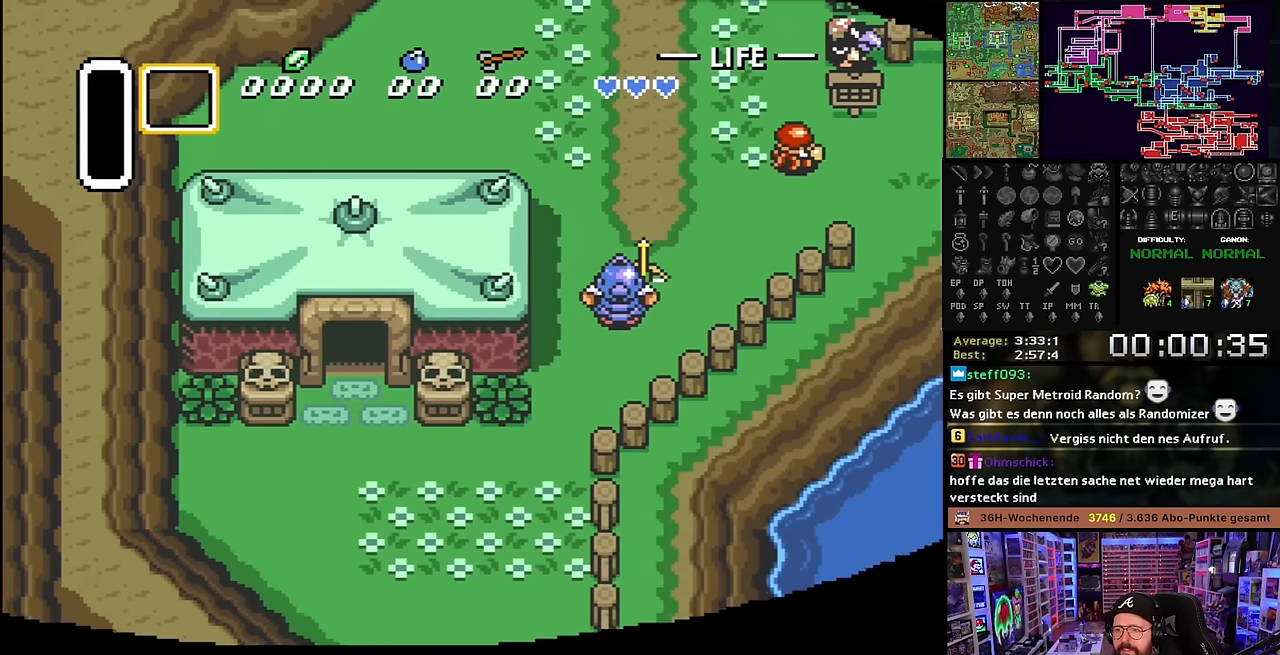
{"buttons": ["DPAD_DOWN", "DPAD_RIGHT"], "events": [[17, "DPAD_RIGHT", "up"], [500, "DPAD_RIGHT", "down"]]}
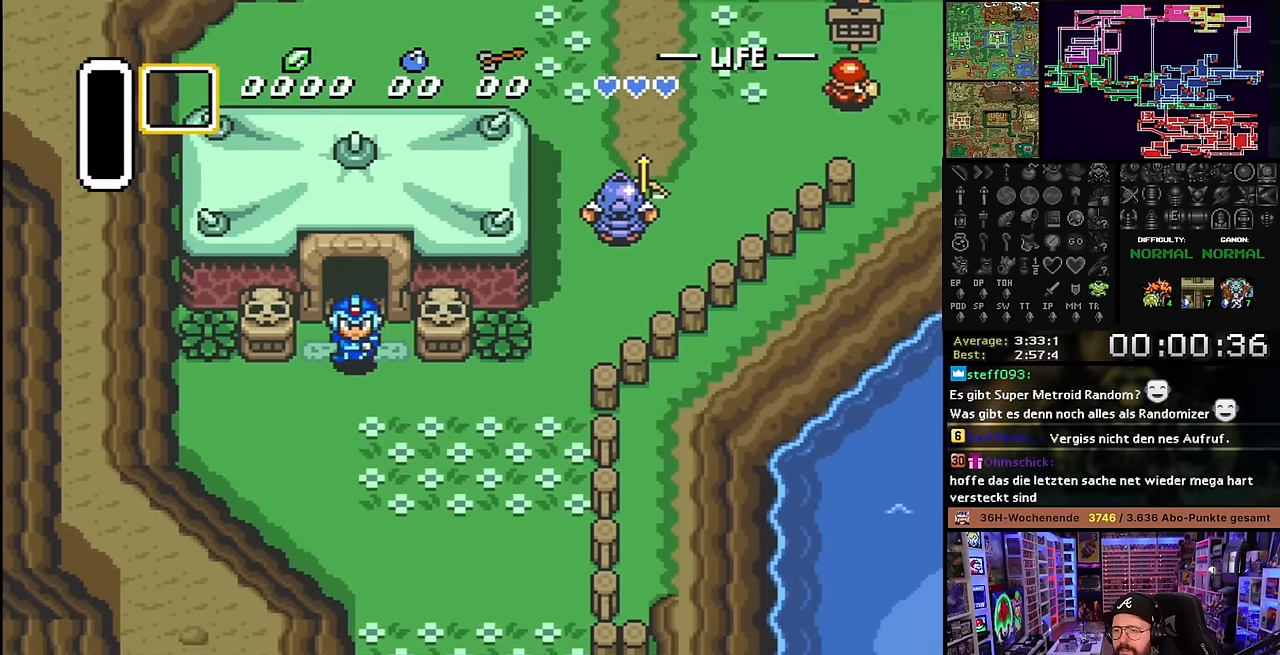
{"buttons": ["DPAD_RIGHT"], "events": [[117, "DPAD_RIGHT", "up"], [183, "DPAD_RIGHT", "down"], [317, "DPAD_DOWN", "up"]]}
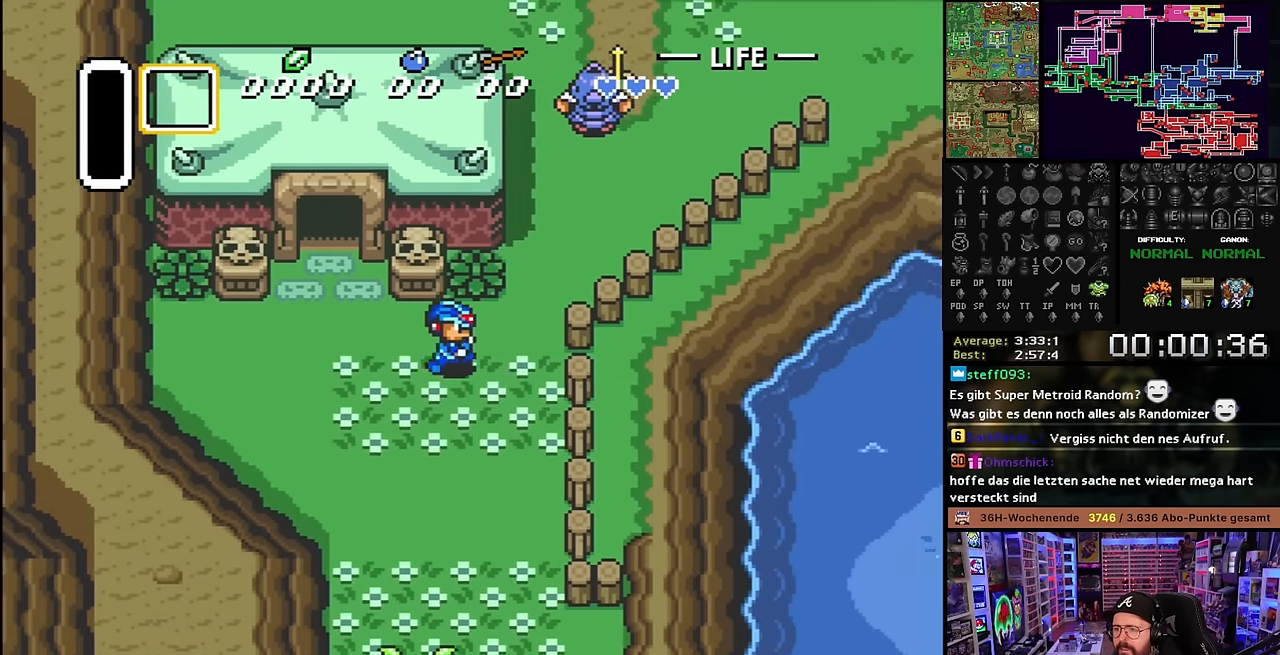
{"buttons": ["B", "DPAD_UP"], "events": [[167, "DPAD_UP", "down"], [233, "DPAD_RIGHT", "up"], [283, "B", "down"]]}
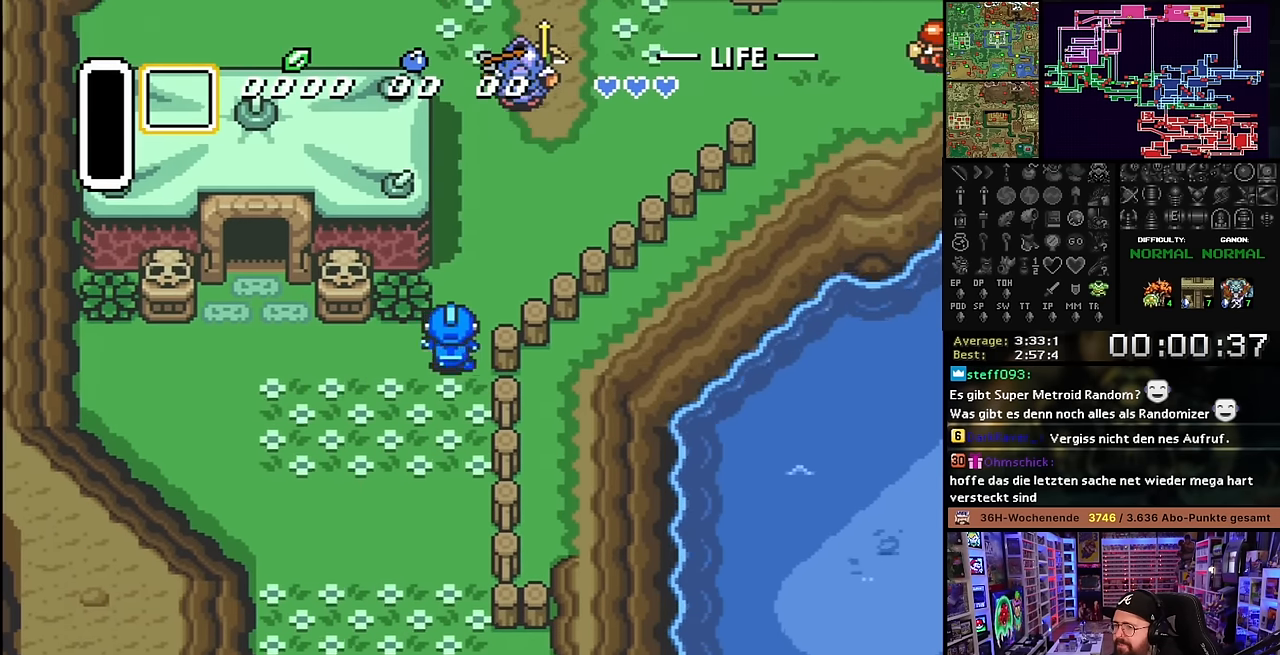
{"buttons": ["A"], "events": [[83, "B", "up"], [133, "DPAD_RIGHT", "down"], [233, "A", "down"], [250, "DPAD_RIGHT", "up"], [433, "DPAD_UP", "up"]]}
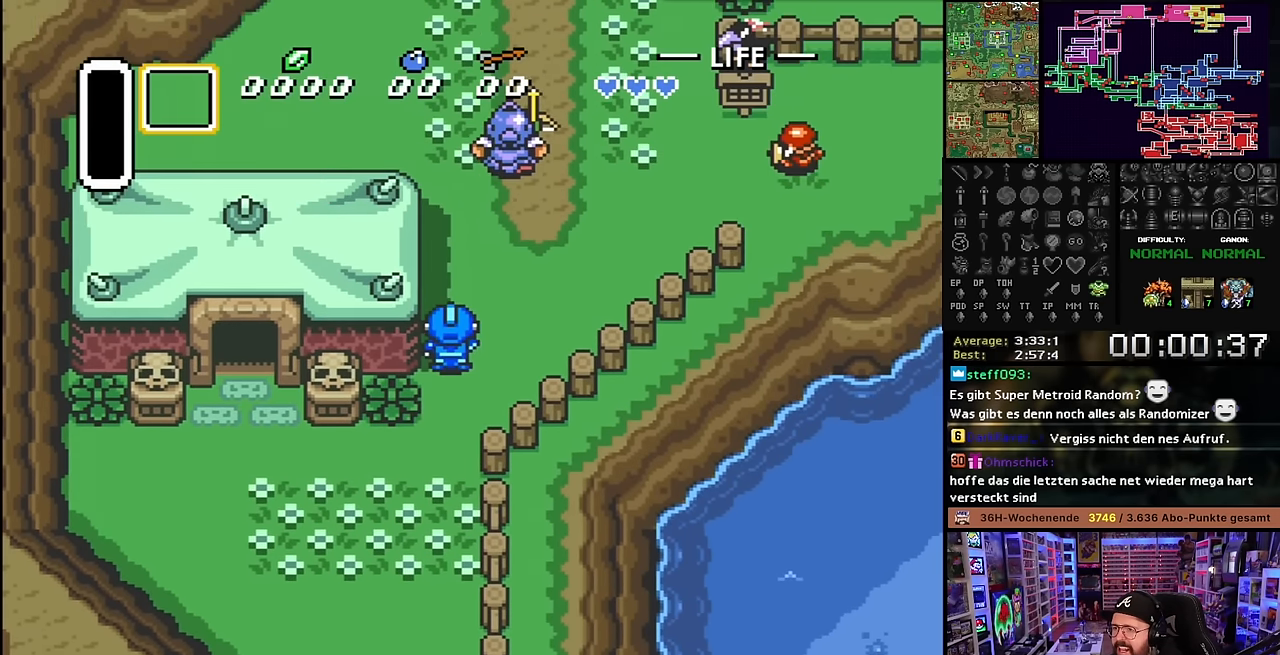
{"buttons": ["DPAD_UP"], "events": [[67, "DPAD_UP", "down"], [133, "A", "up"]]}
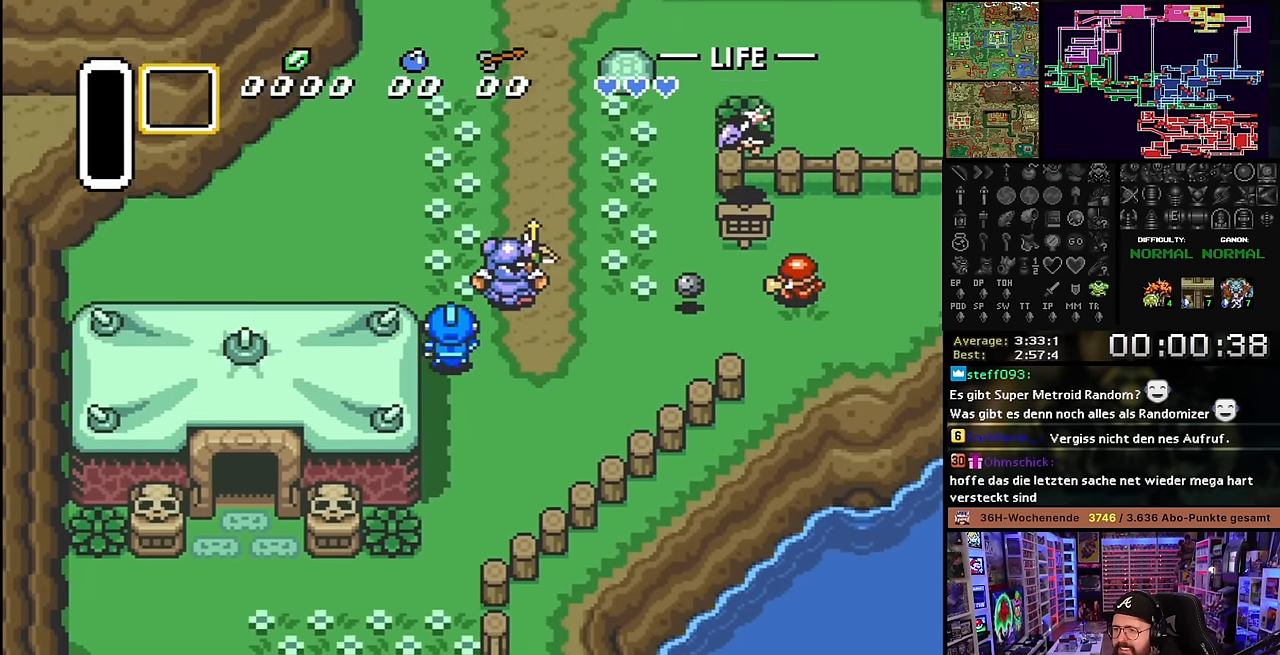
{"buttons": ["DPAD_UP", "DPAD_RIGHT"], "events": [[83, "DPAD_LEFT", "down"], [283, "DPAD_LEFT", "up"], [433, "DPAD_RIGHT", "down"]]}
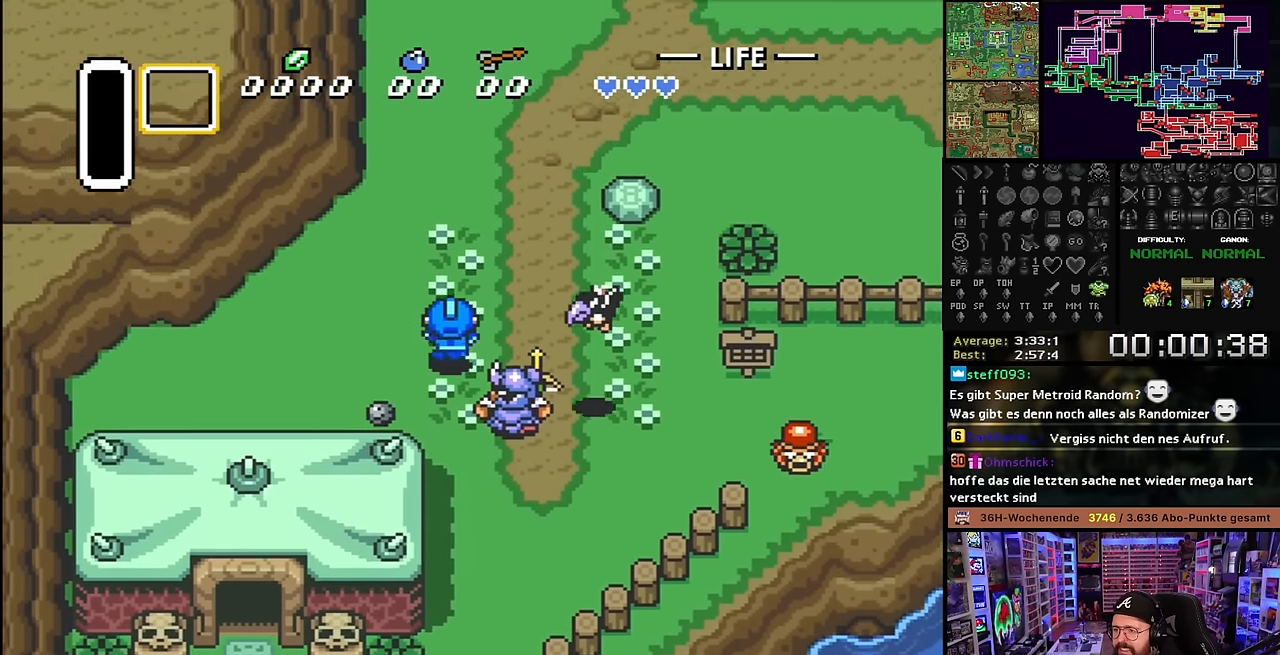
{"buttons": ["DPAD_RIGHT"], "events": [[250, "DPAD_UP", "up"]]}
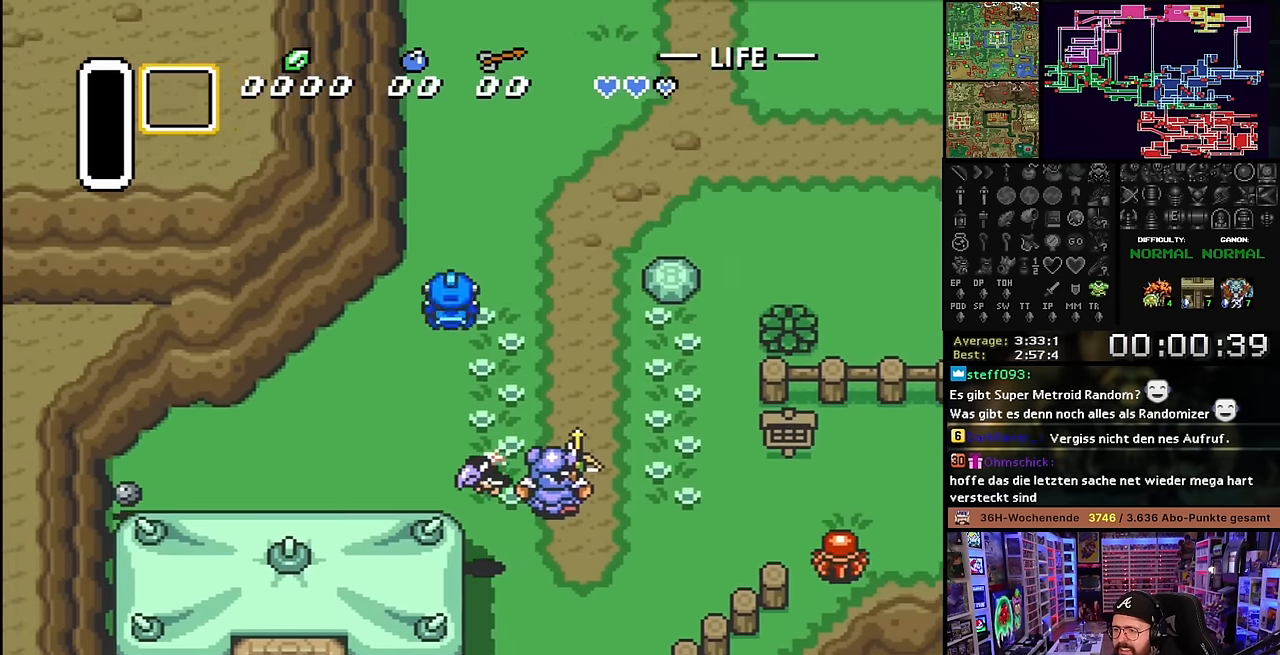
{"buttons": ["DPAD_DOWN", "DPAD_RIGHT"], "events": [[33, "DPAD_RIGHT", "up"], [33, "DPAD_UP", "down"], [50, "DPAD_RIGHT", "down"], [50, "DPAD_UP", "up"], [384, "DPAD_DOWN", "down"], [434, "DPAD_DOWN", "up"], [434, "DPAD_RIGHT", "up"], [450, "DPAD_DOWN", "down"], [450, "DPAD_RIGHT", "down"]]}
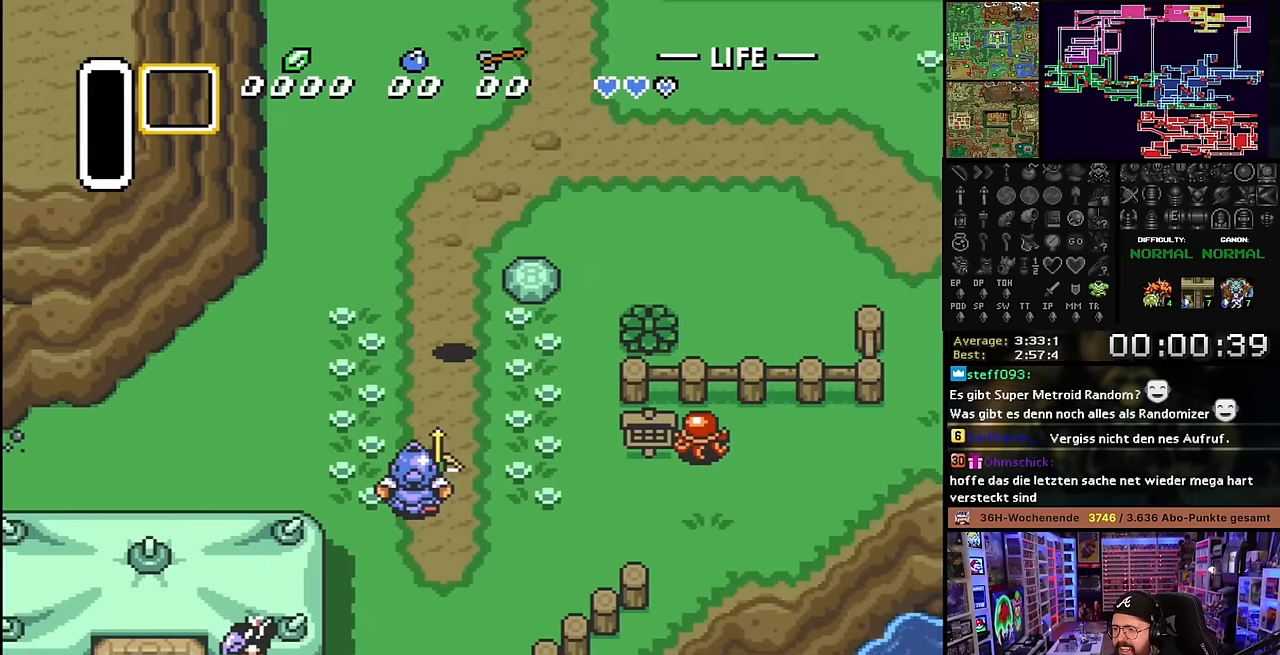
{"buttons": ["DPAD_DOWN"], "events": [[367, "DPAD_RIGHT", "up"]]}
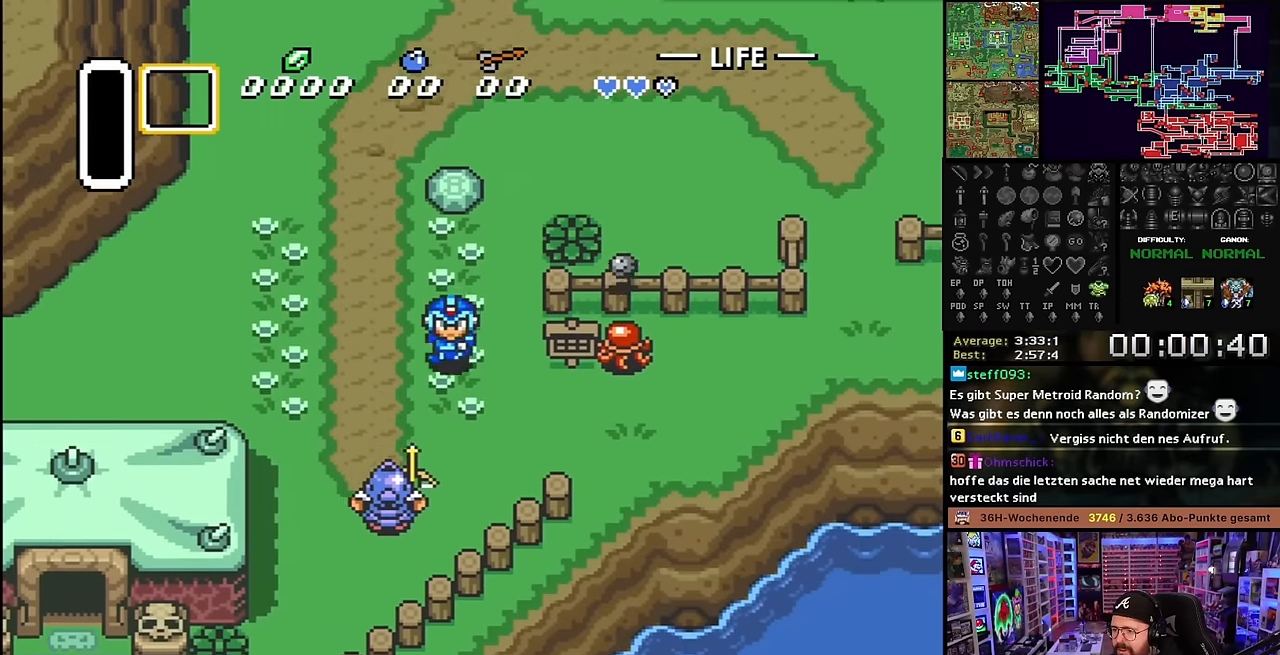
{"buttons": ["DPAD_DOWN", "DPAD_RIGHT"], "events": [[17, "DPAD_RIGHT", "down"], [300, "DPAD_DOWN", "up"], [467, "DPAD_DOWN", "down"]]}
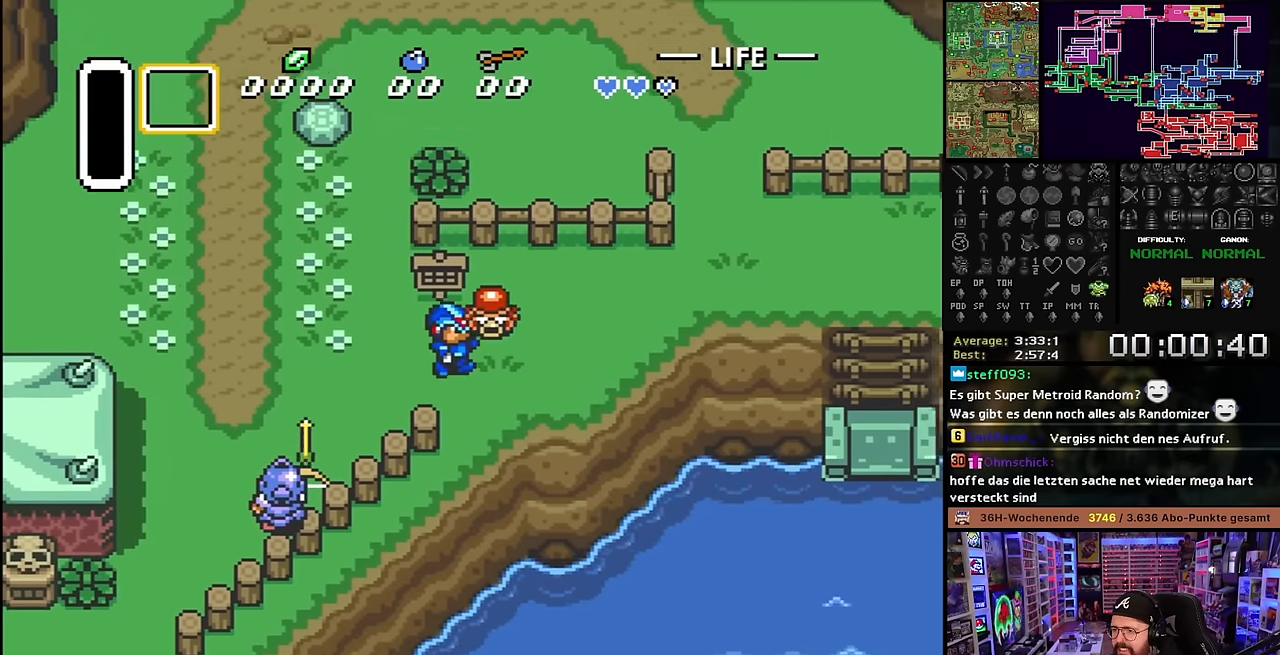
{"buttons": ["DPAD_UP", "DPAD_RIGHT"], "events": [[84, "DPAD_DOWN", "up"], [284, "DPAD_UP", "down"]]}
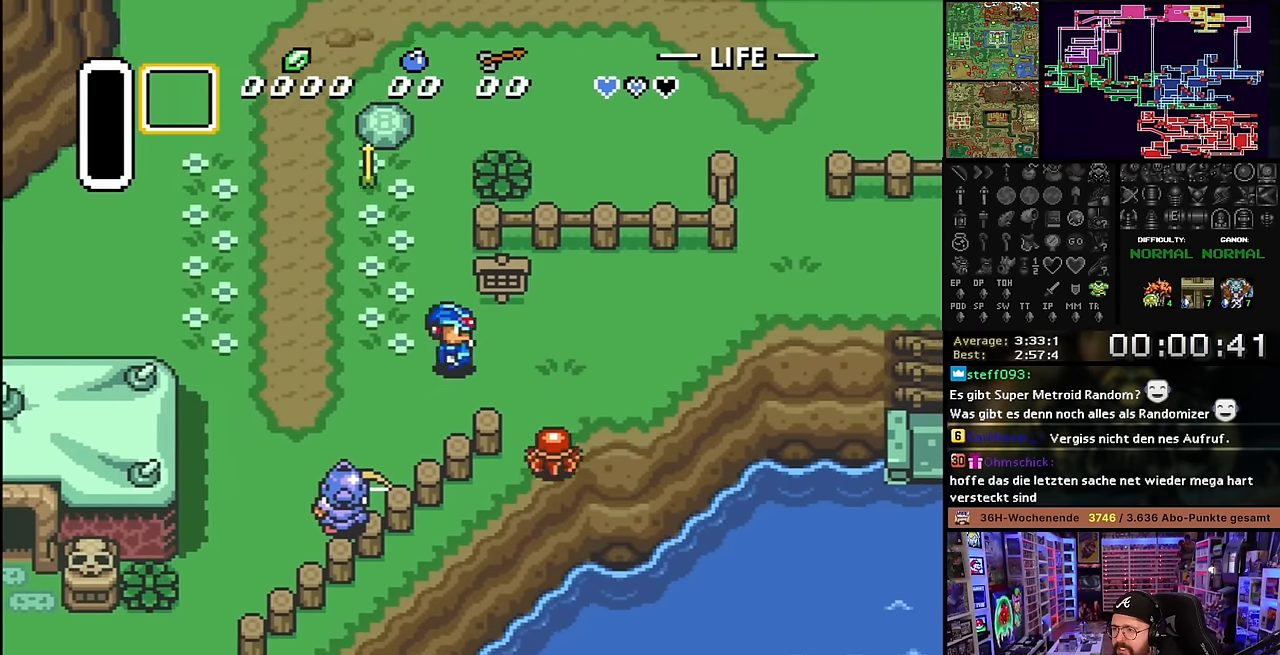
{"buttons": ["DPAD_UP", "DPAD_RIGHT"], "events": [[17, "DPAD_UP", "up"], [317, "DPAD_UP", "down"]]}
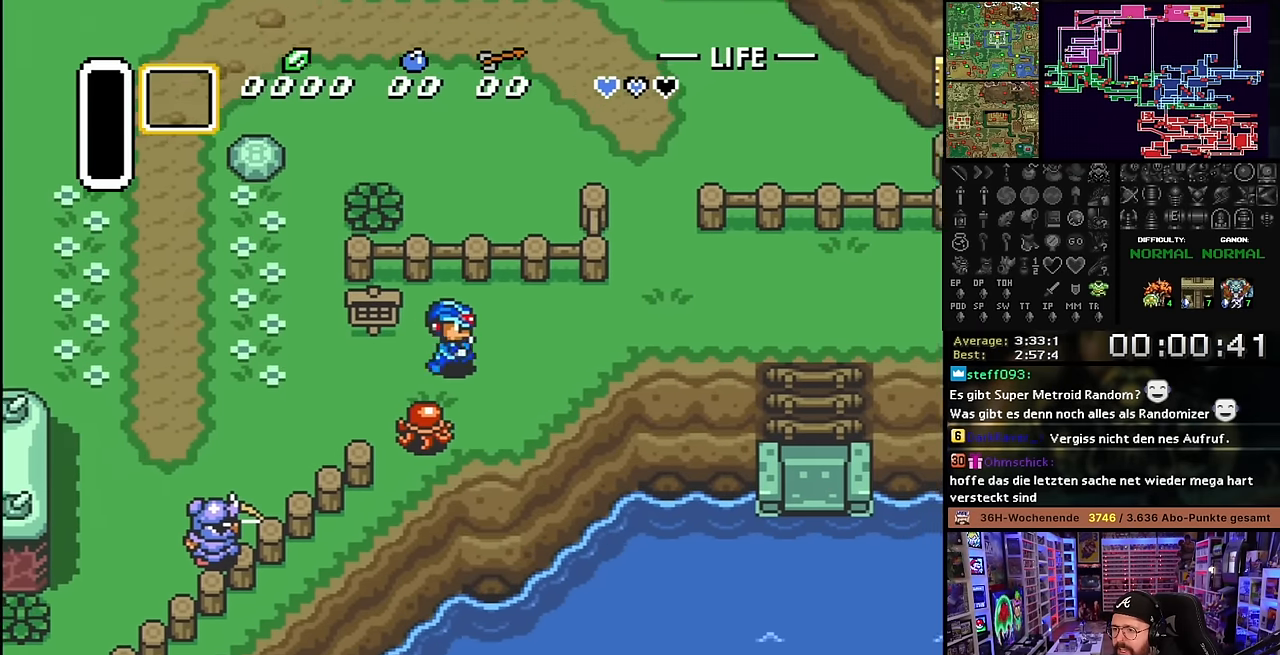
{"buttons": ["DPAD_RIGHT"], "events": [[234, "DPAD_RIGHT", "up"], [250, "DPAD_RIGHT", "down"], [367, "DPAD_UP", "up"]]}
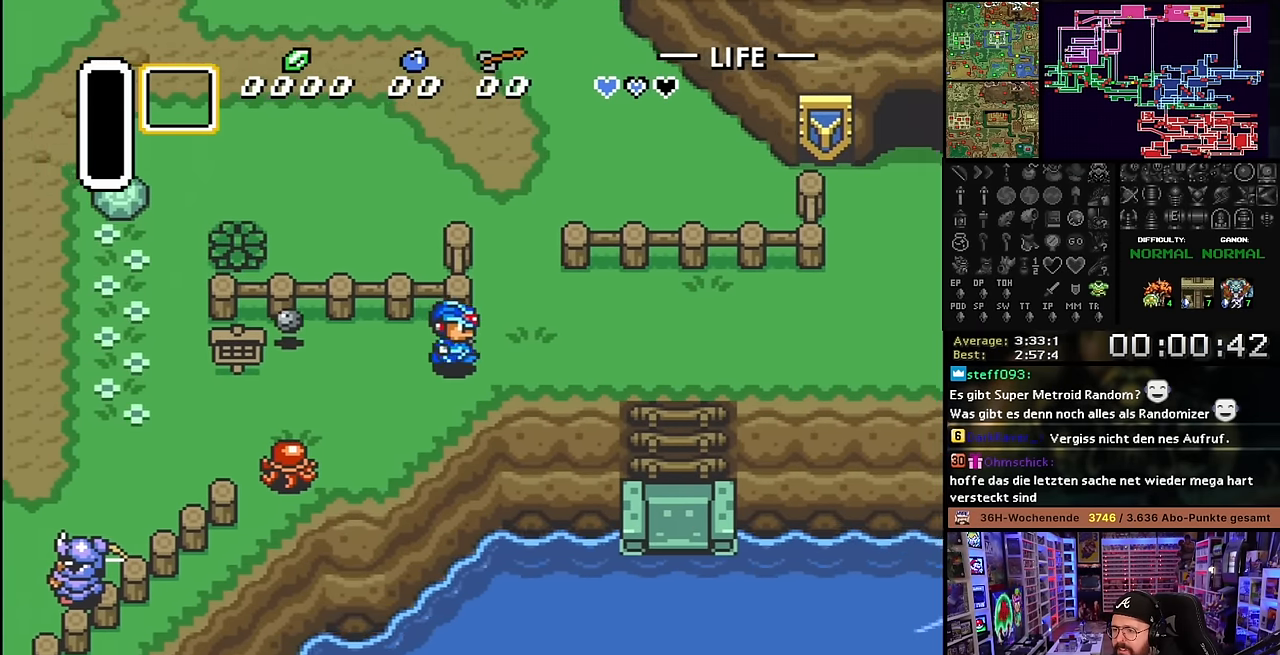
{"buttons": ["DPAD_DOWN"], "events": [[134, "DPAD_RIGHT", "up"], [150, "DPAD_RIGHT", "down"], [317, "DPAD_DOWN", "down"], [367, "DPAD_RIGHT", "up"]]}
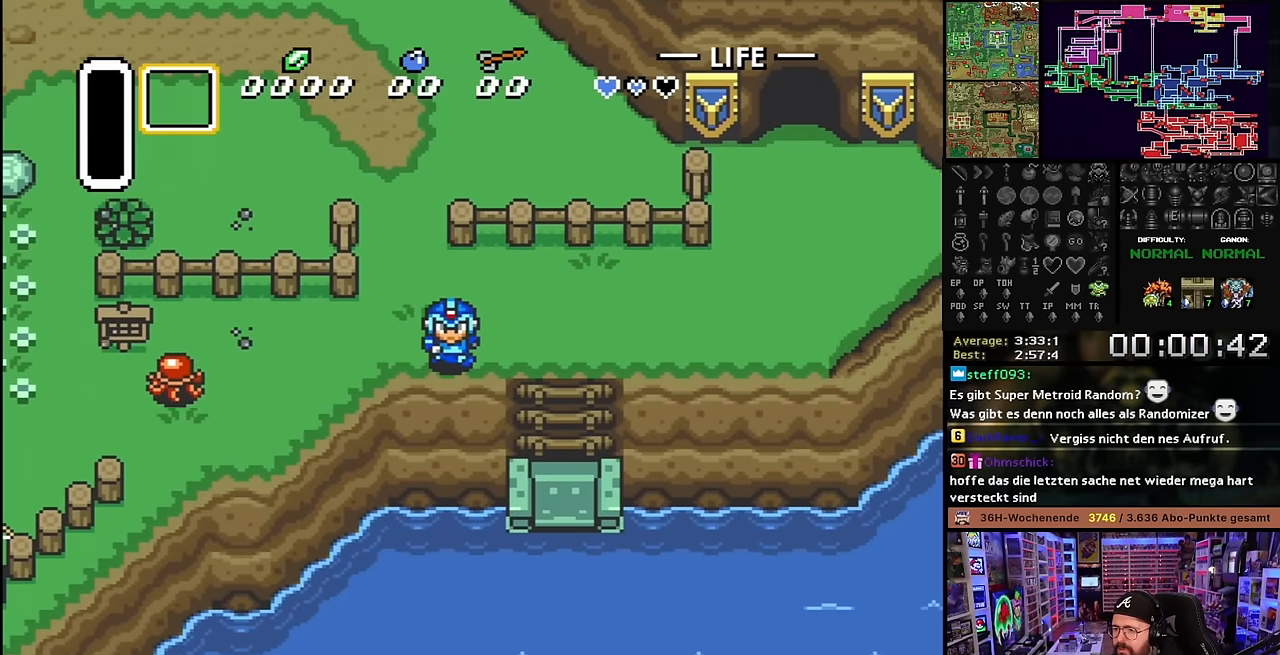
{"buttons": ["DPAD_DOWN"], "events": []}
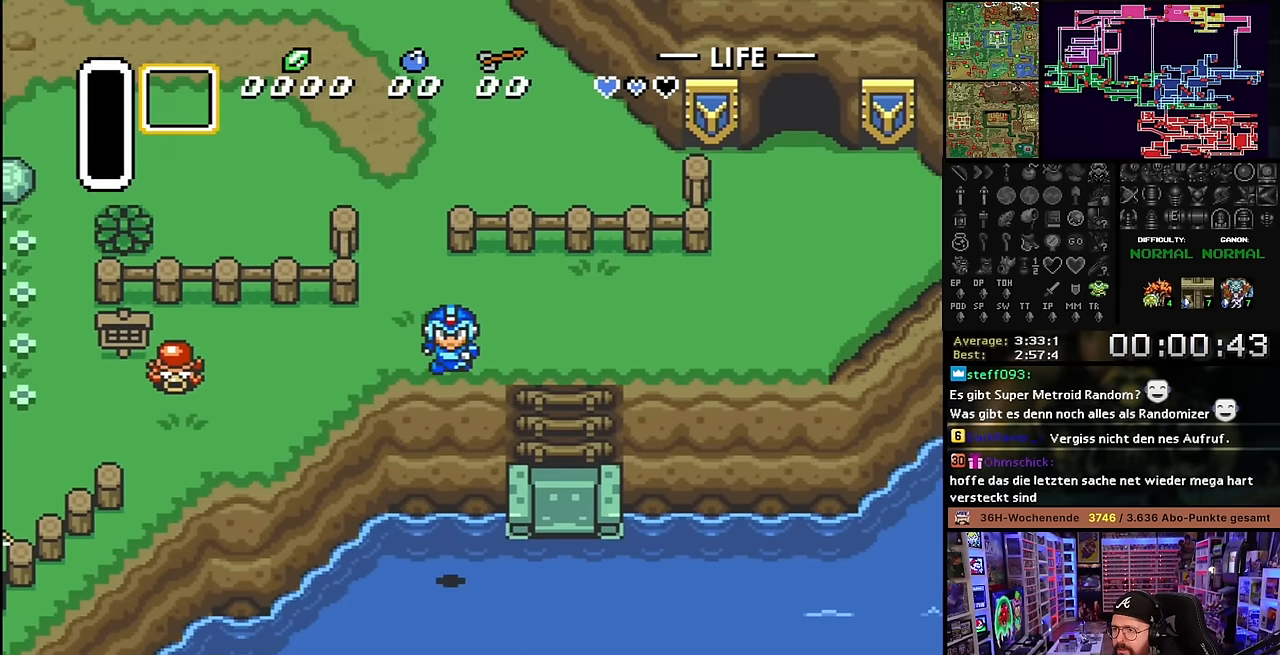
{"buttons": [], "events": [[34, "DPAD_DOWN", "up"]]}
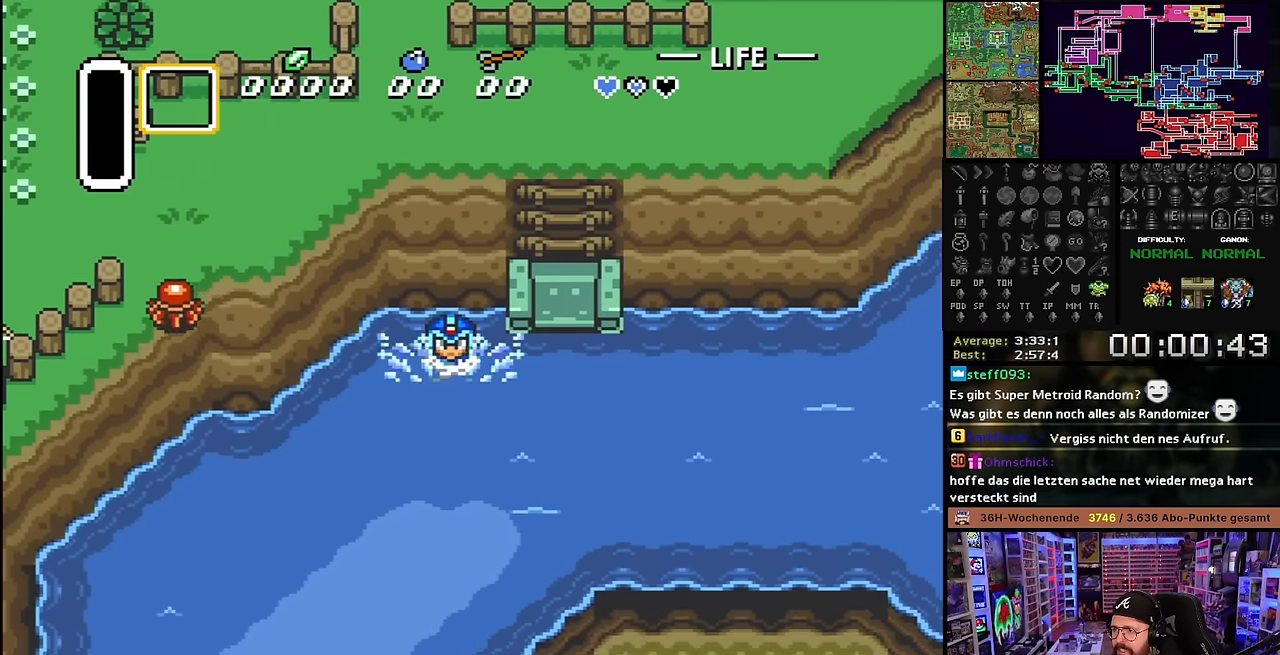
{"buttons": [], "events": []}
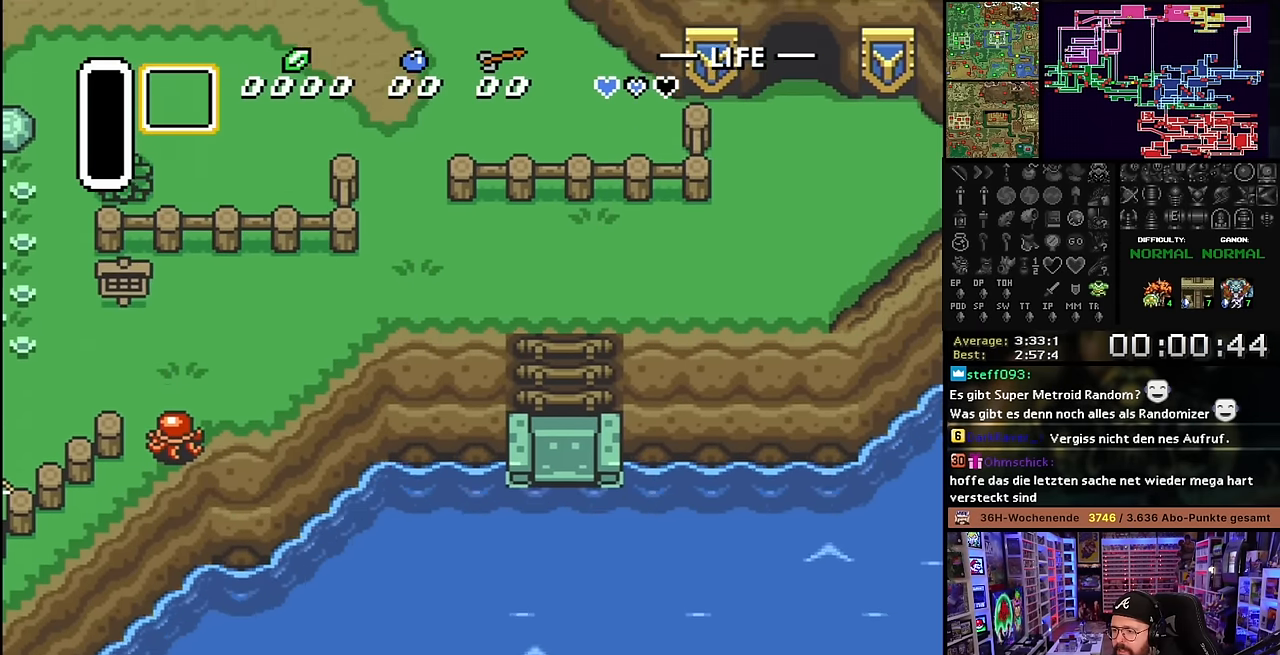
{"buttons": ["DPAD_DOWN"], "events": [[300, "DPAD_DOWN", "down"], [434, "DPAD_DOWN", "up"], [450, "DPAD_DOWN", "down"]]}
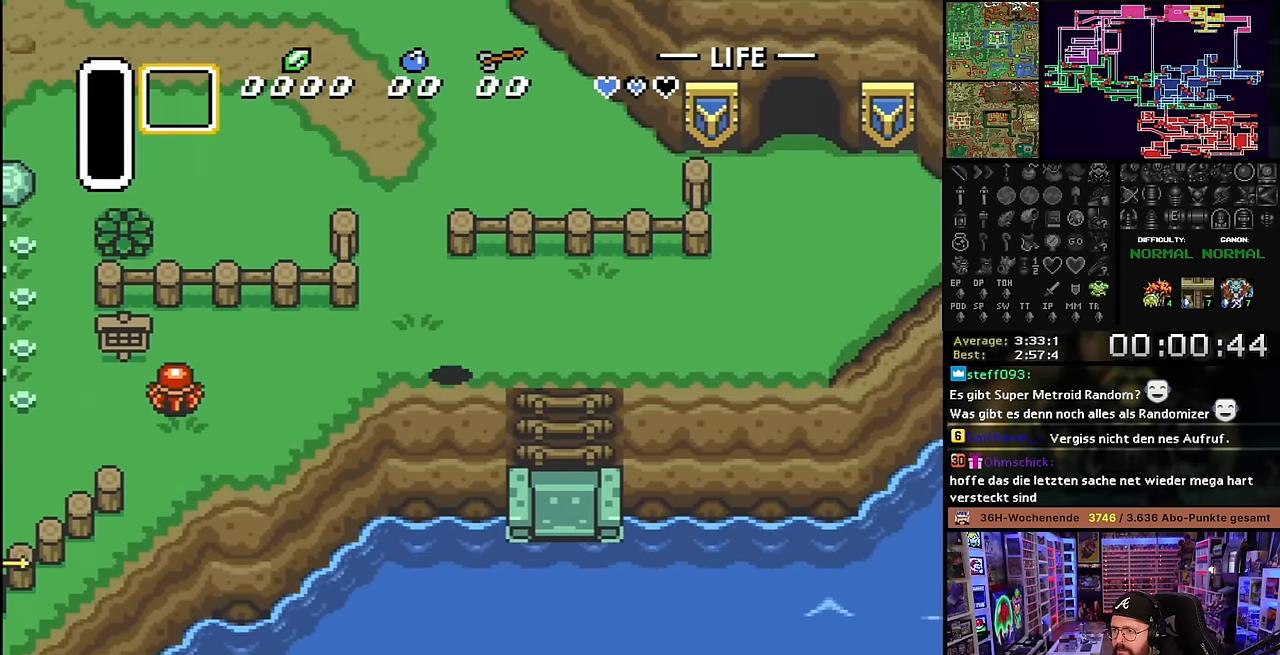
{"buttons": [], "events": [[367, "DPAD_DOWN", "up"]]}
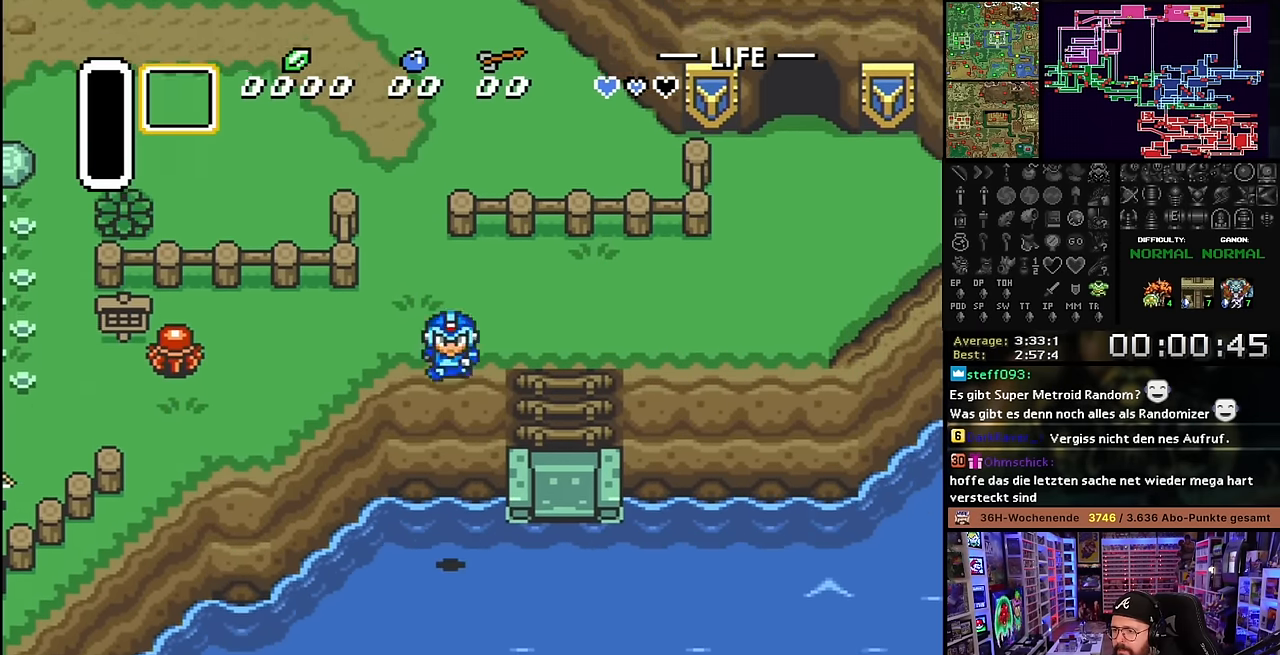
{"buttons": [], "events": []}
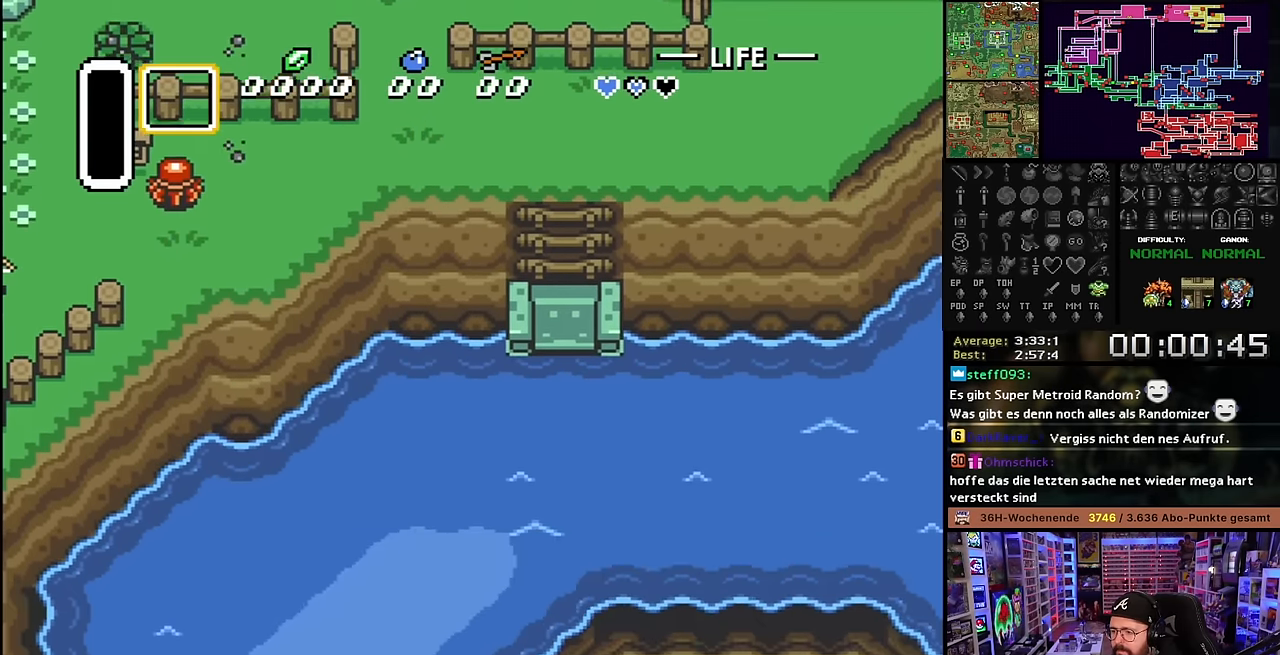
{"buttons": ["DPAD_UP", "DPAD_LEFT"], "events": [[117, "DPAD_UP", "down"], [400, "DPAD_LEFT", "down"]]}